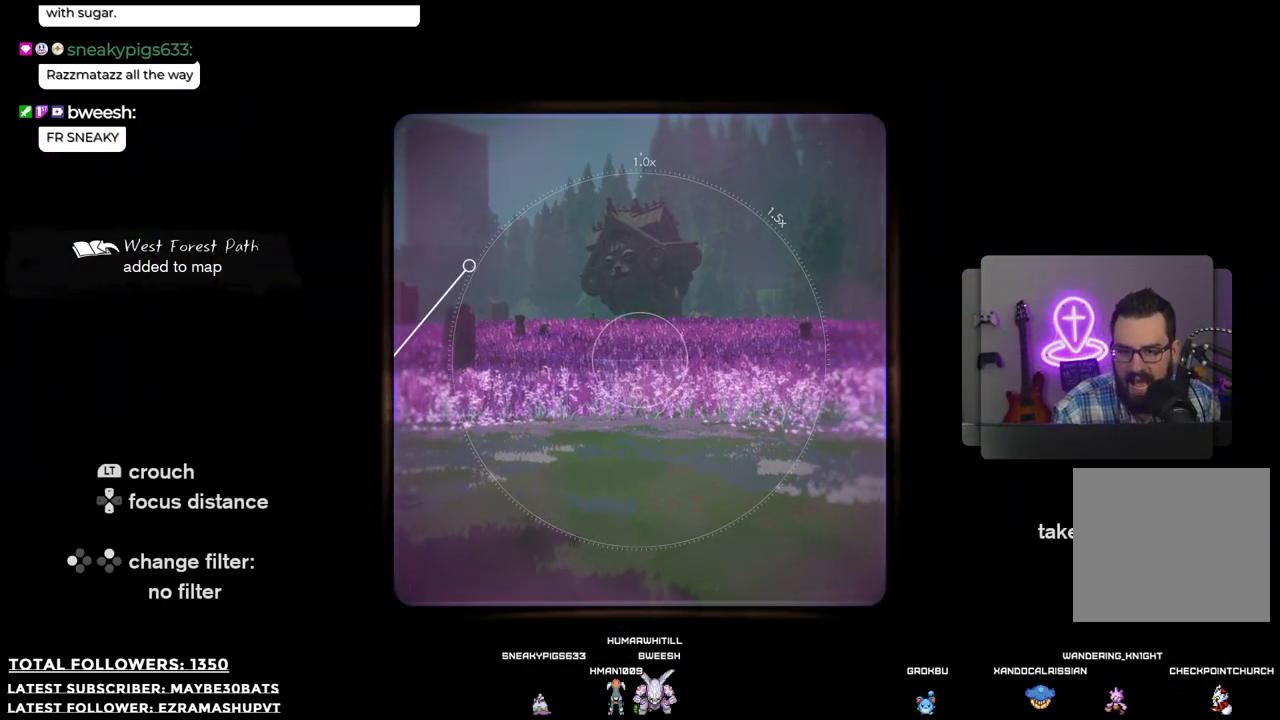
Gameplay with a controller (Xbox layout); each line is a JSON object with the inputs held at the frame after it. "events" lists button and stick changes between this image and that frame as [ms after this image, input, new state], when the widget could be followed in between.
{"buttons": [], "left_stick": "center", "right_stick": "center", "events": [[36, "right_stick", "up"], [220, "right_stick", "center"]]}
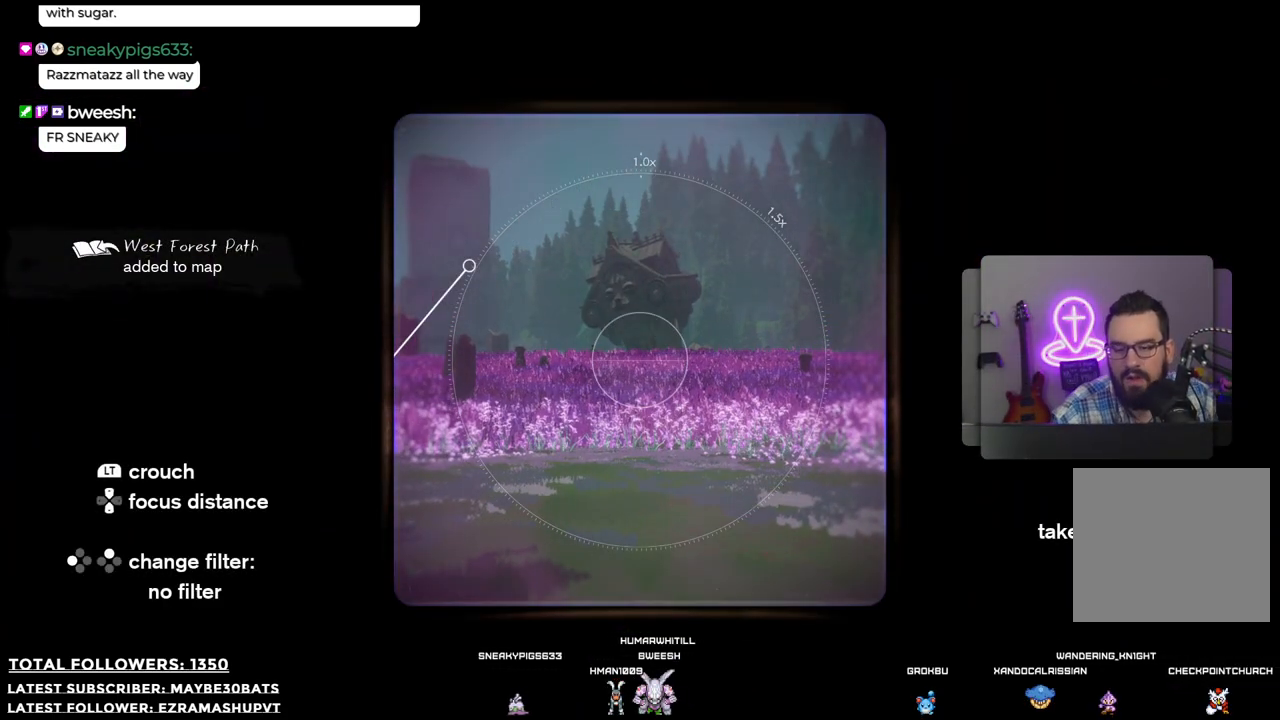
{"buttons": [], "left_stick": "center", "right_stick": "center", "events": []}
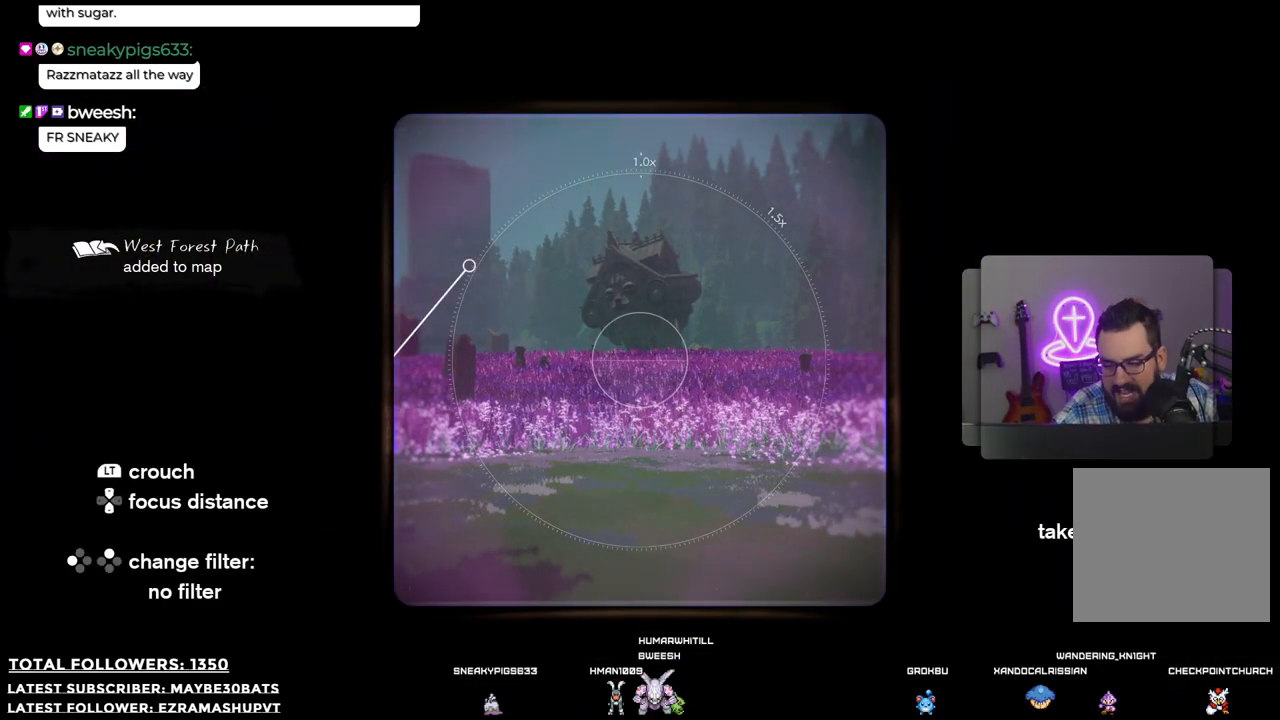
{"buttons": [], "left_stick": "center", "right_stick": "center", "events": []}
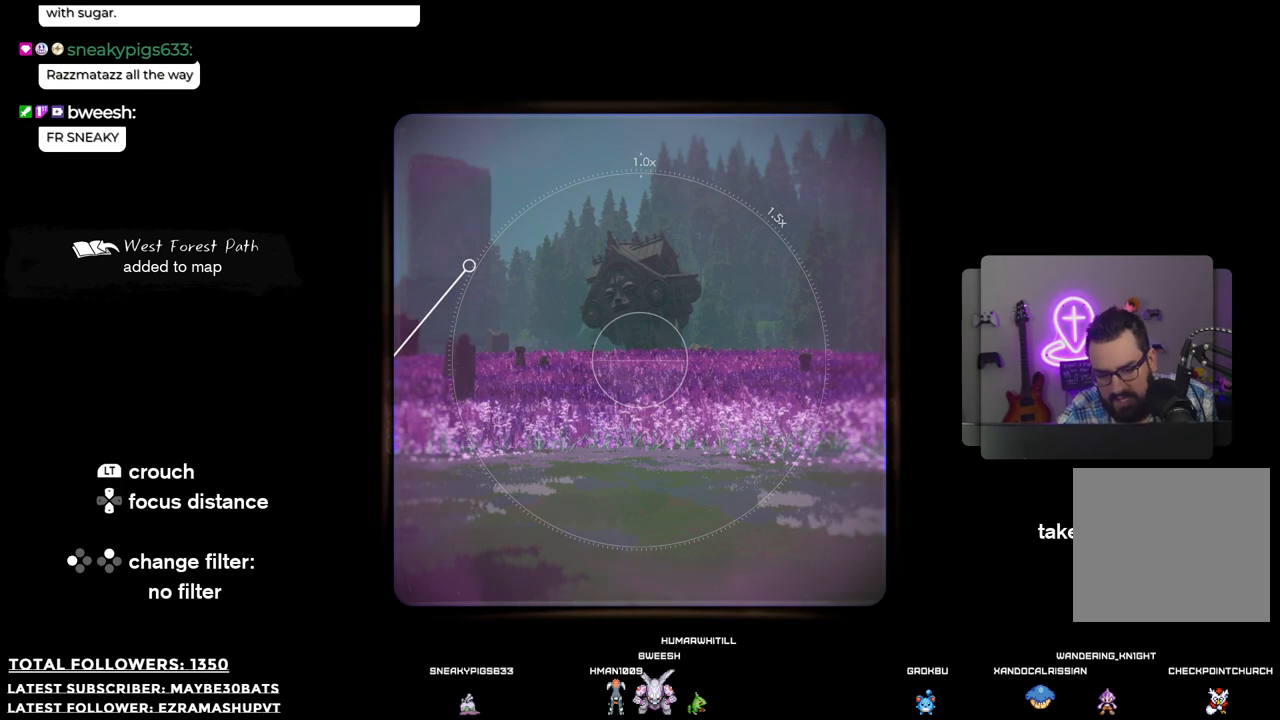
{"buttons": [], "left_stick": "center", "right_stick": "center", "events": []}
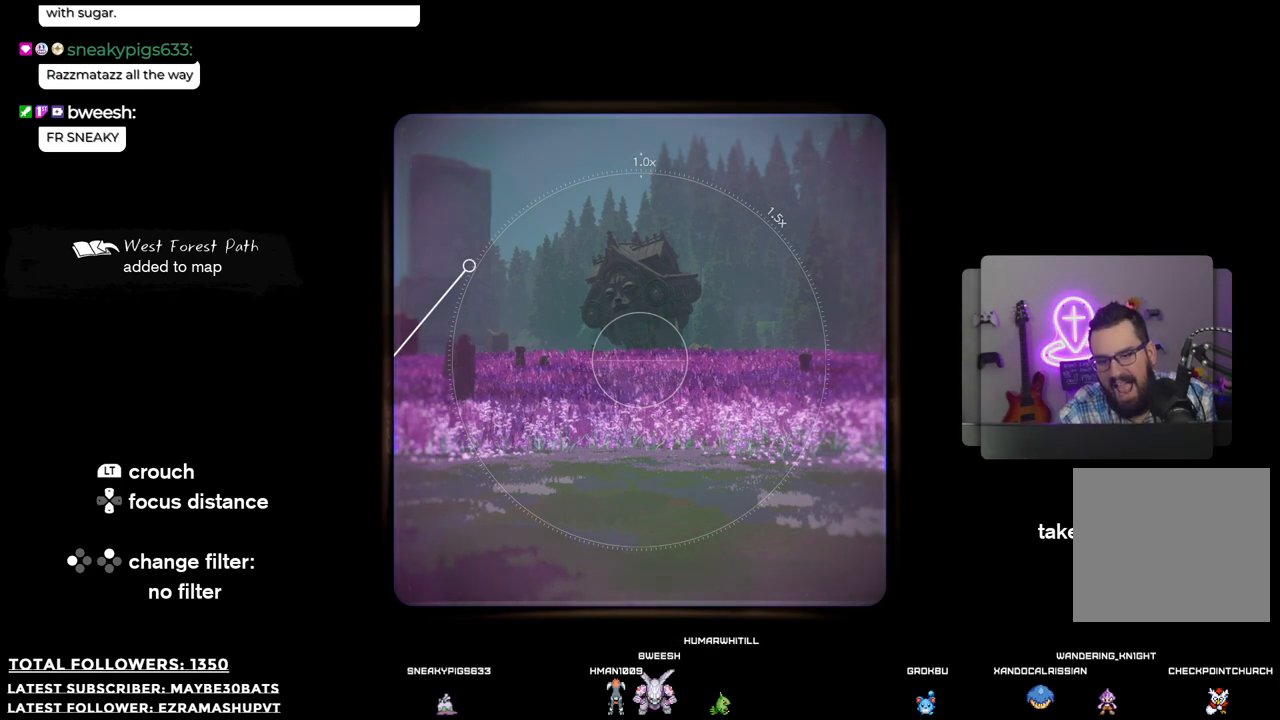
{"buttons": ["R1"], "left_stick": "center", "right_stick": "center", "events": [[55, "R1", "down"]]}
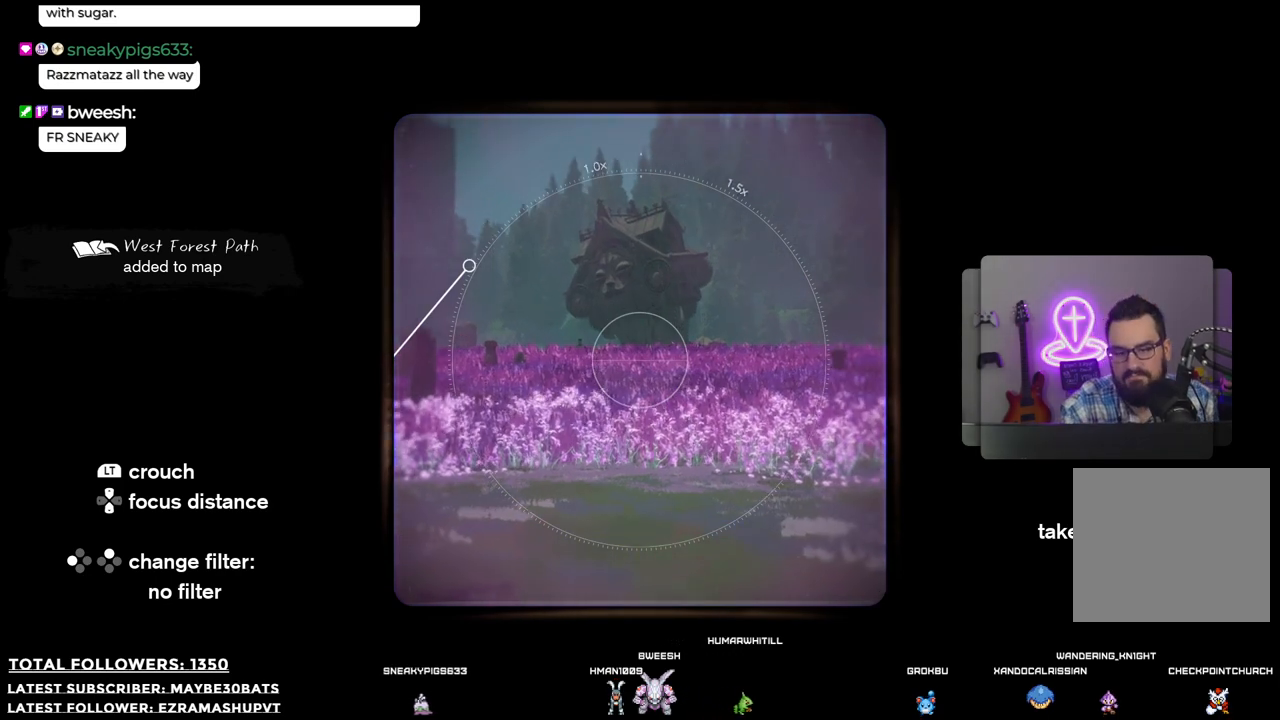
{"buttons": ["R1"], "left_stick": "center", "right_stick": "up", "events": [[202, "right_stick", "up"]]}
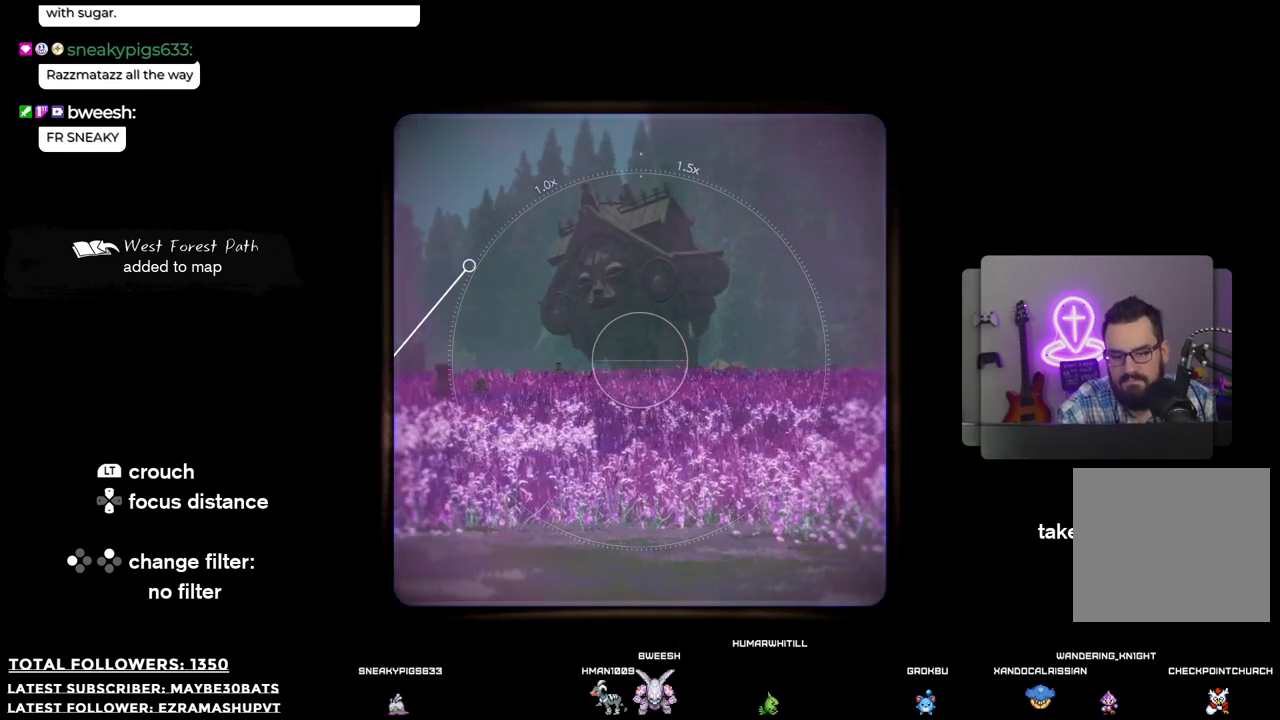
{"buttons": ["R1"], "left_stick": "center", "right_stick": "up", "events": [[18, "right_stick", "center"], [293, "right_stick", "up"]]}
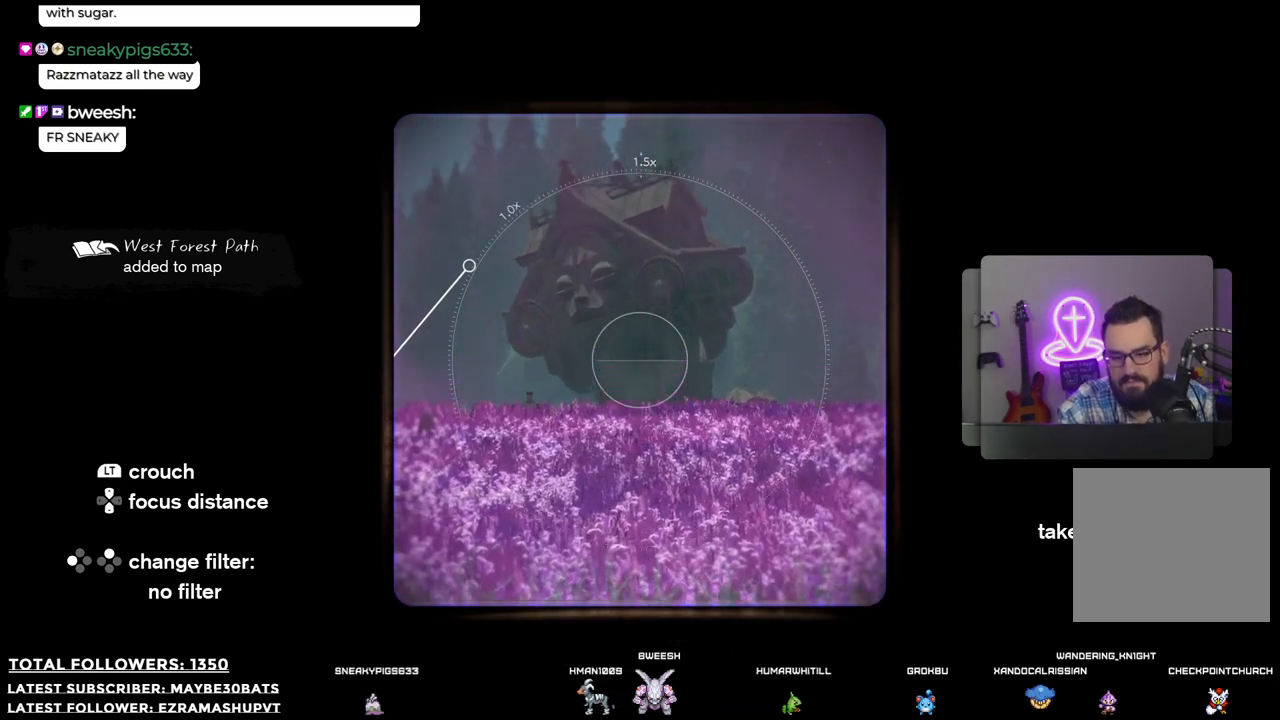
{"buttons": [], "left_stick": "center", "right_stick": "center", "events": [[129, "right_stick", "center"], [294, "R1", "up"]]}
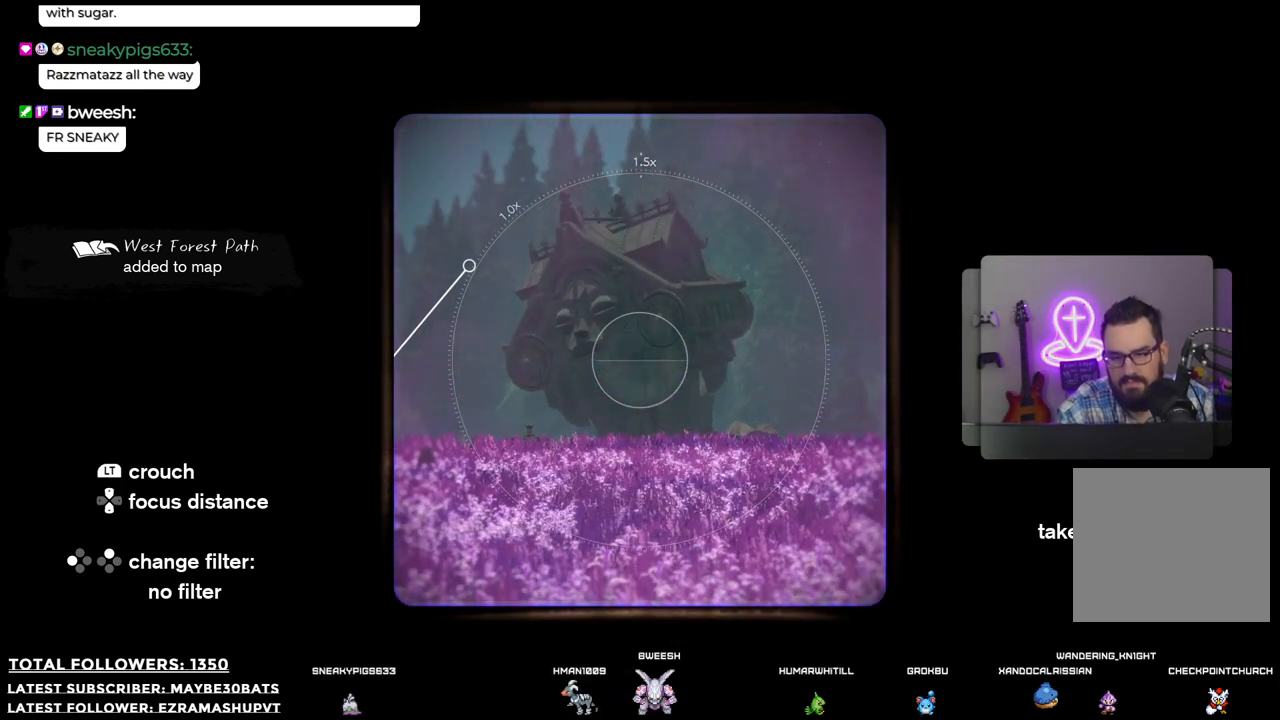
{"buttons": [], "left_stick": "center", "right_stick": "center", "events": [[55, "R2", "down"], [238, "R2", "up"]]}
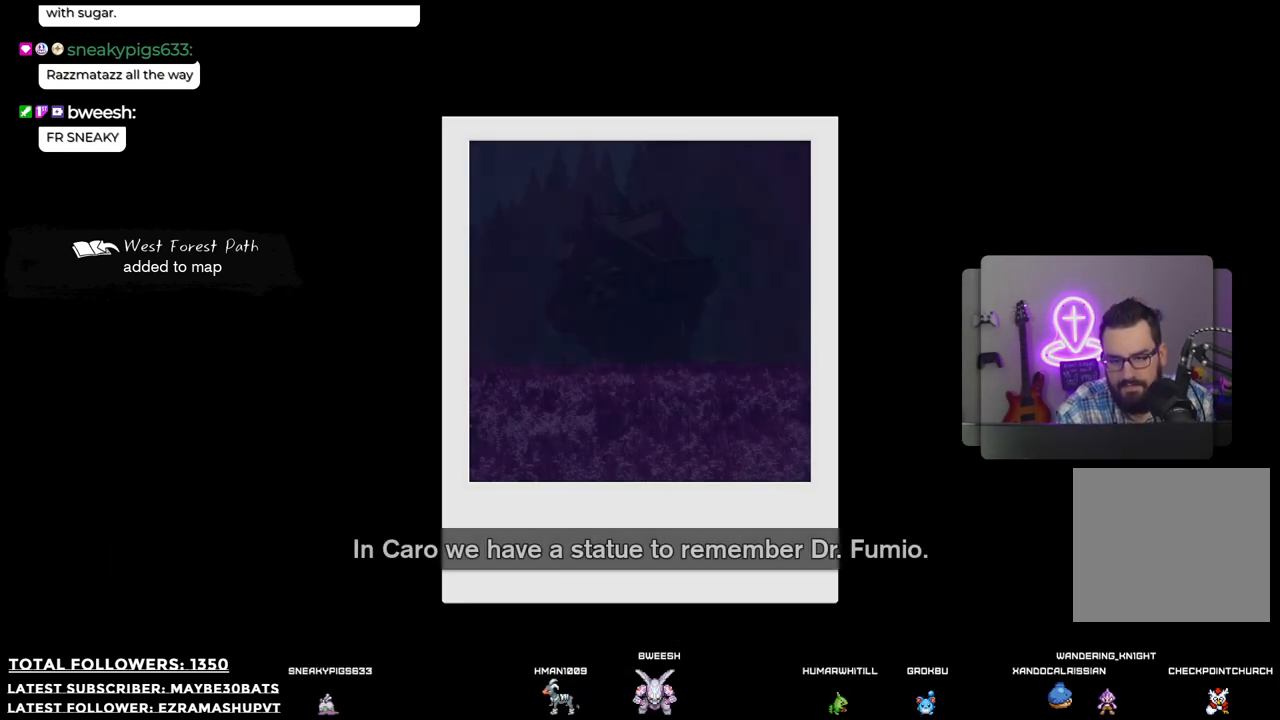
{"buttons": [], "left_stick": "center", "right_stick": "center", "events": []}
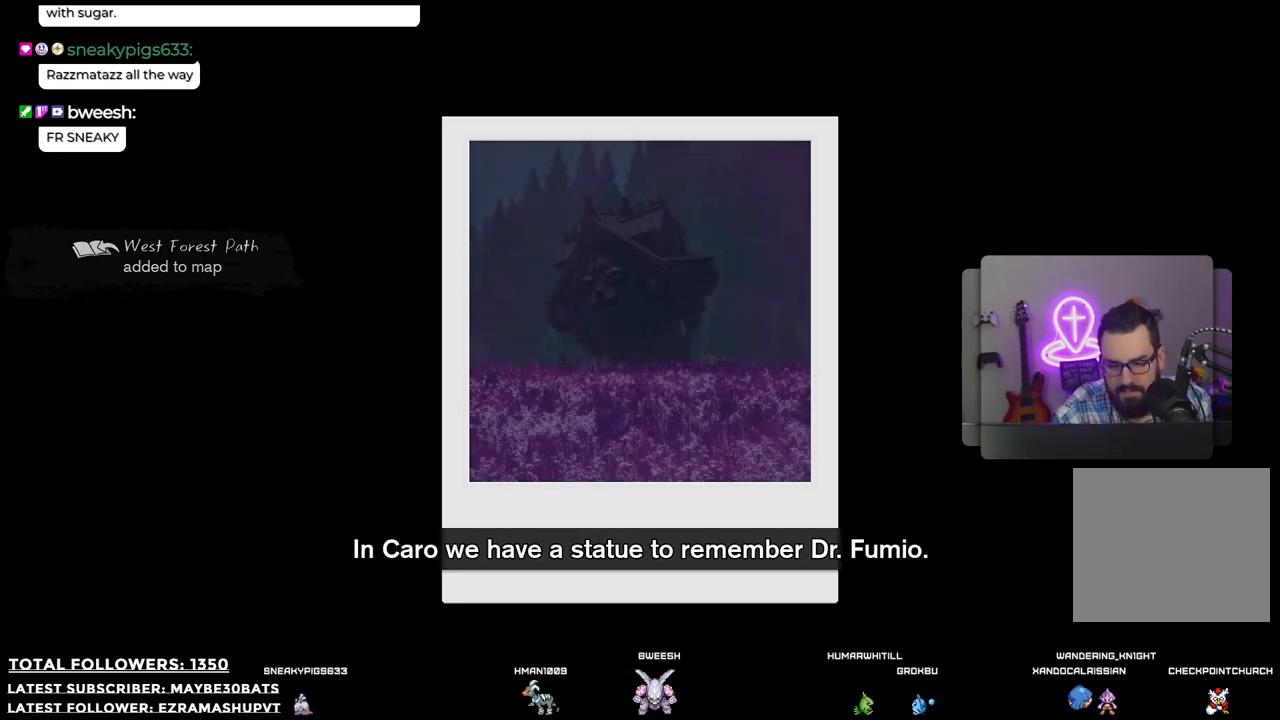
{"buttons": [], "left_stick": "center", "right_stick": "center", "events": [[202, "B", "down"], [330, "B", "up"]]}
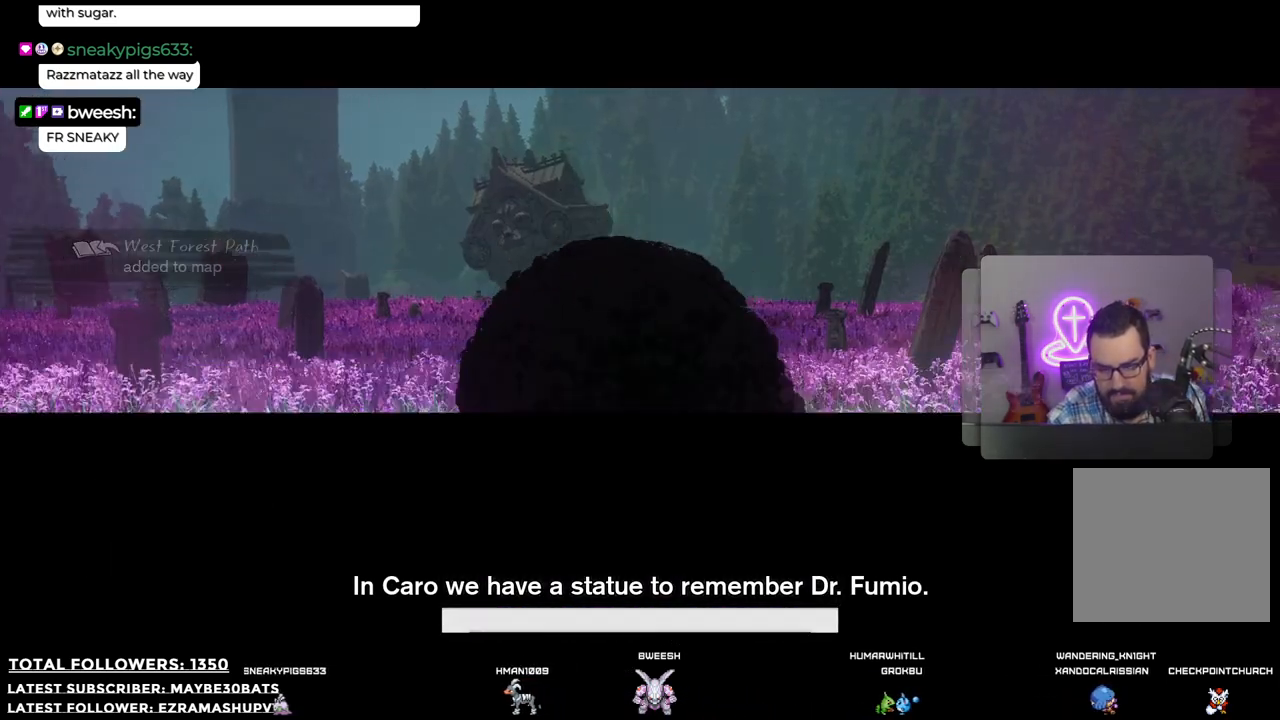
{"buttons": [], "left_stick": "center", "right_stick": "center", "events": []}